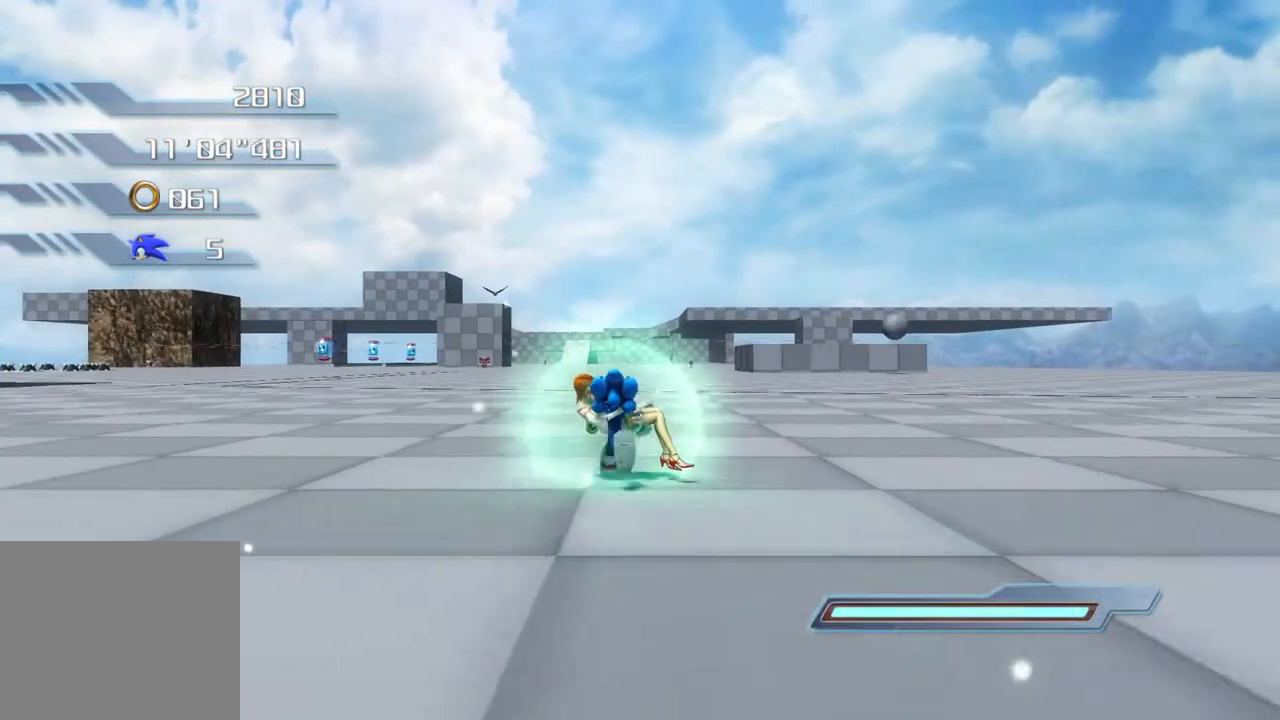
Gameplay with a controller (PlayStation layout); each line is a JSON object with the inputs held at the frame after it. "events" lists button and stick changes between this image and that frame as [ms after this image, input, new state], when the widget could be followed in between.
{"buttons": [], "left_stick": "up", "right_stick": "center", "events": []}
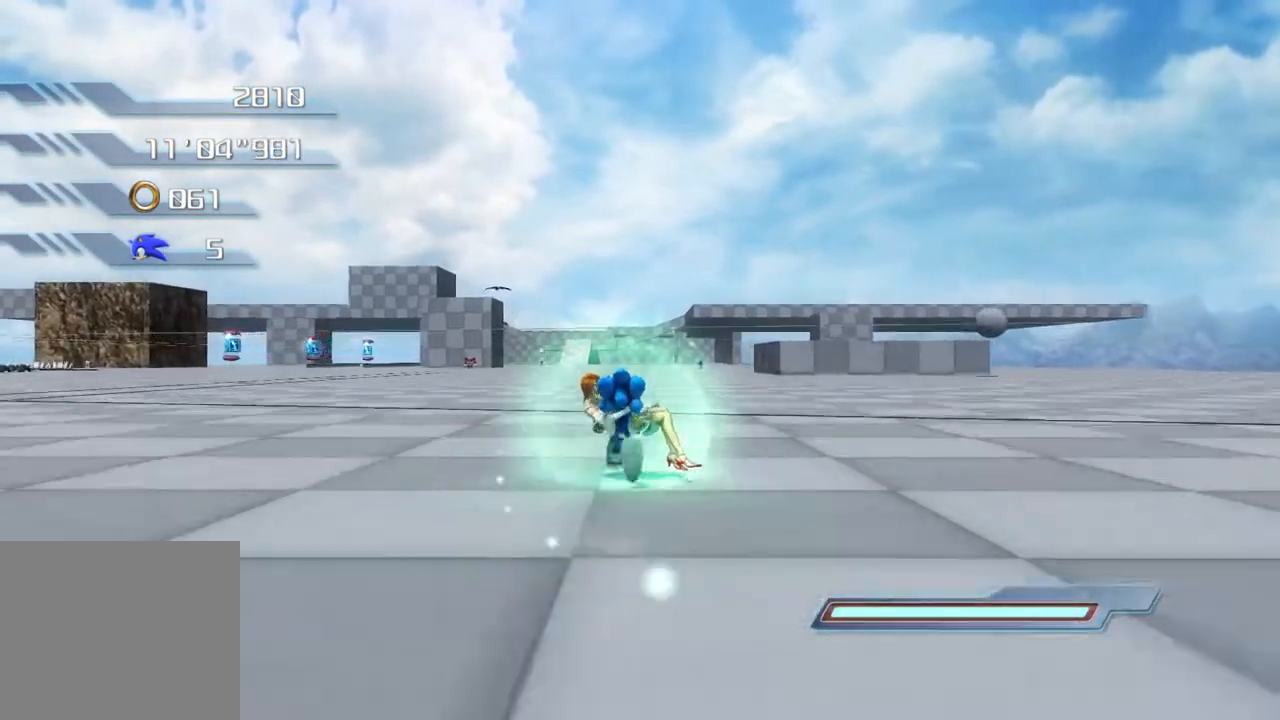
{"buttons": [], "left_stick": "up", "right_stick": "center", "events": []}
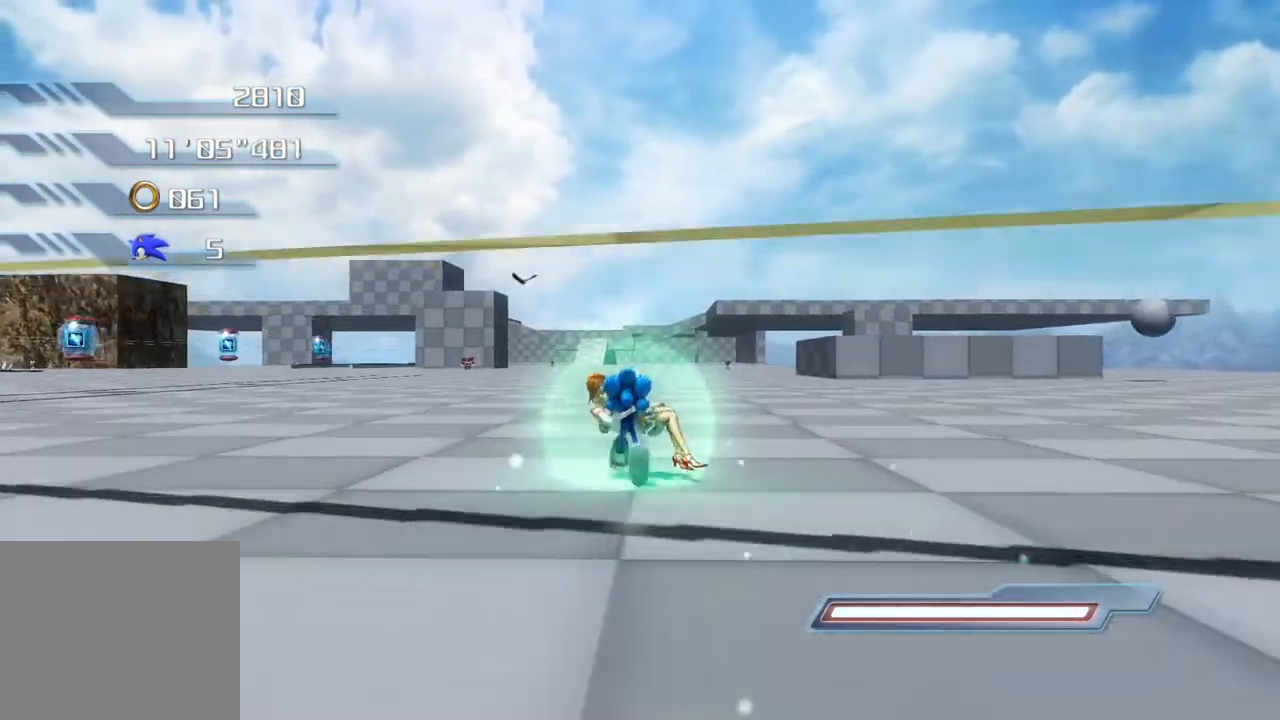
{"buttons": [], "left_stick": "up", "right_stick": "center", "events": []}
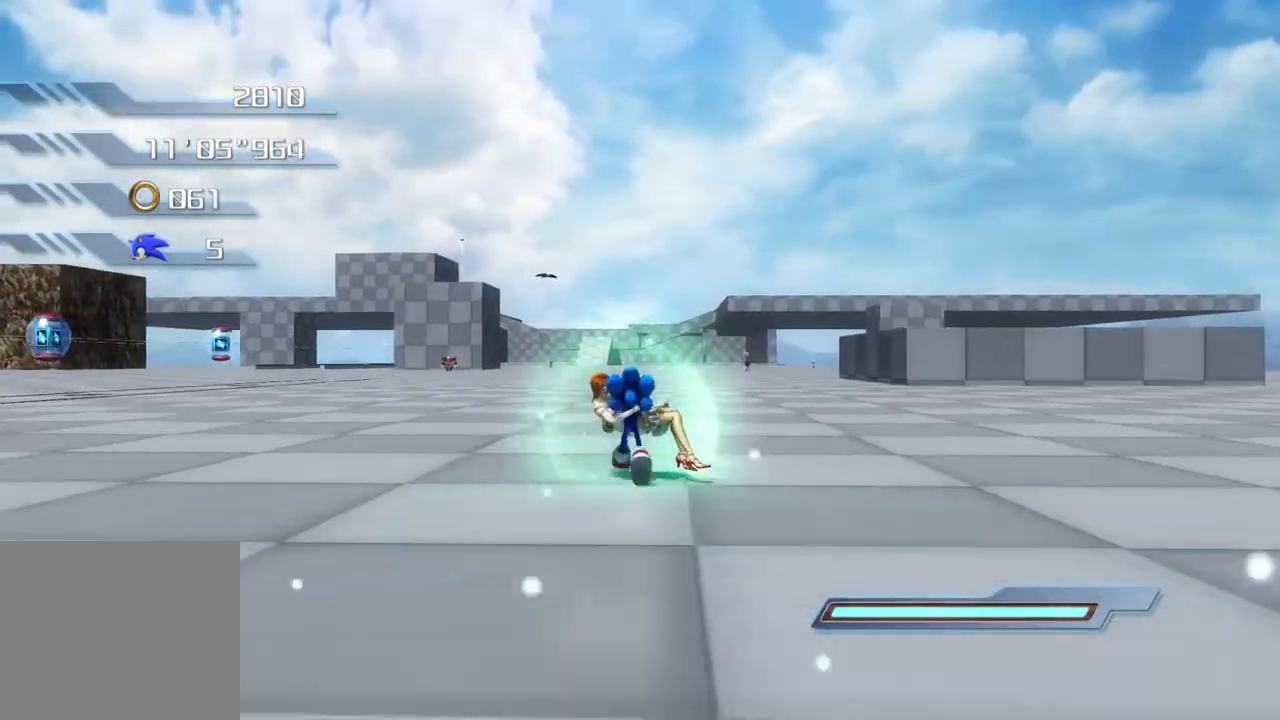
{"buttons": [], "left_stick": "up", "right_stick": "center", "events": []}
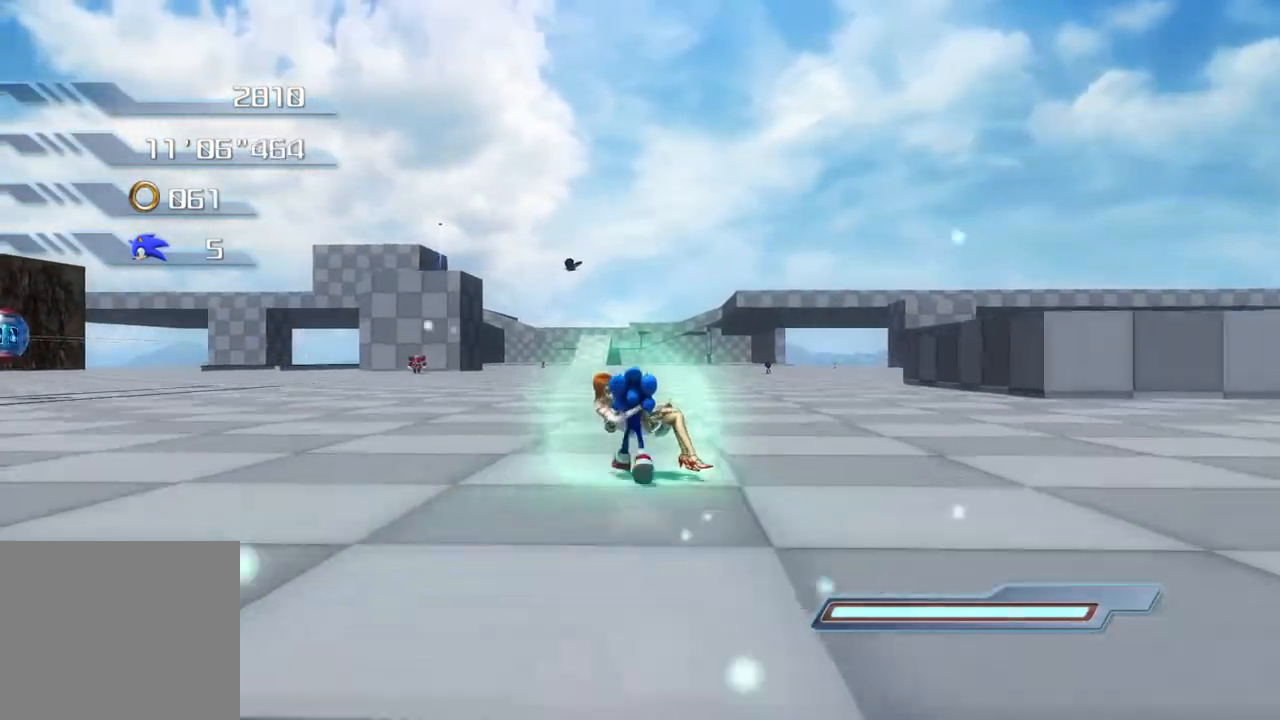
{"buttons": [], "left_stick": "up", "right_stick": "center", "events": []}
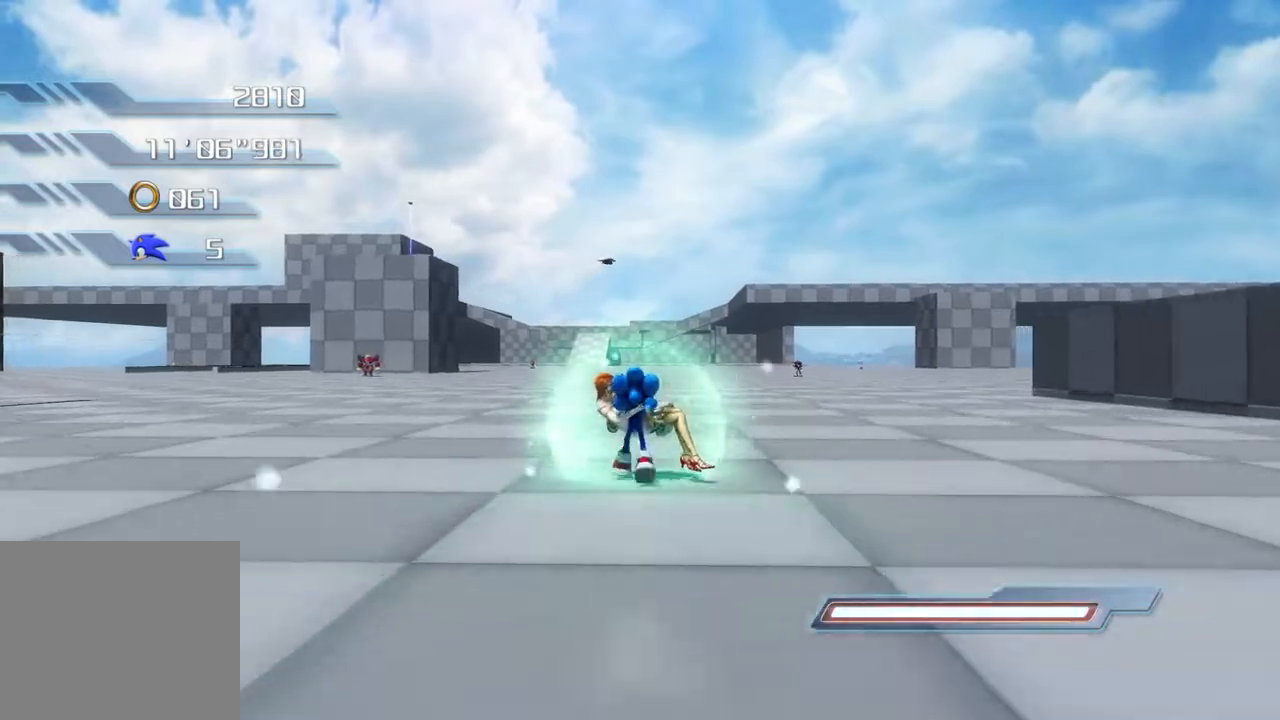
{"buttons": [], "left_stick": "up", "right_stick": "center", "events": []}
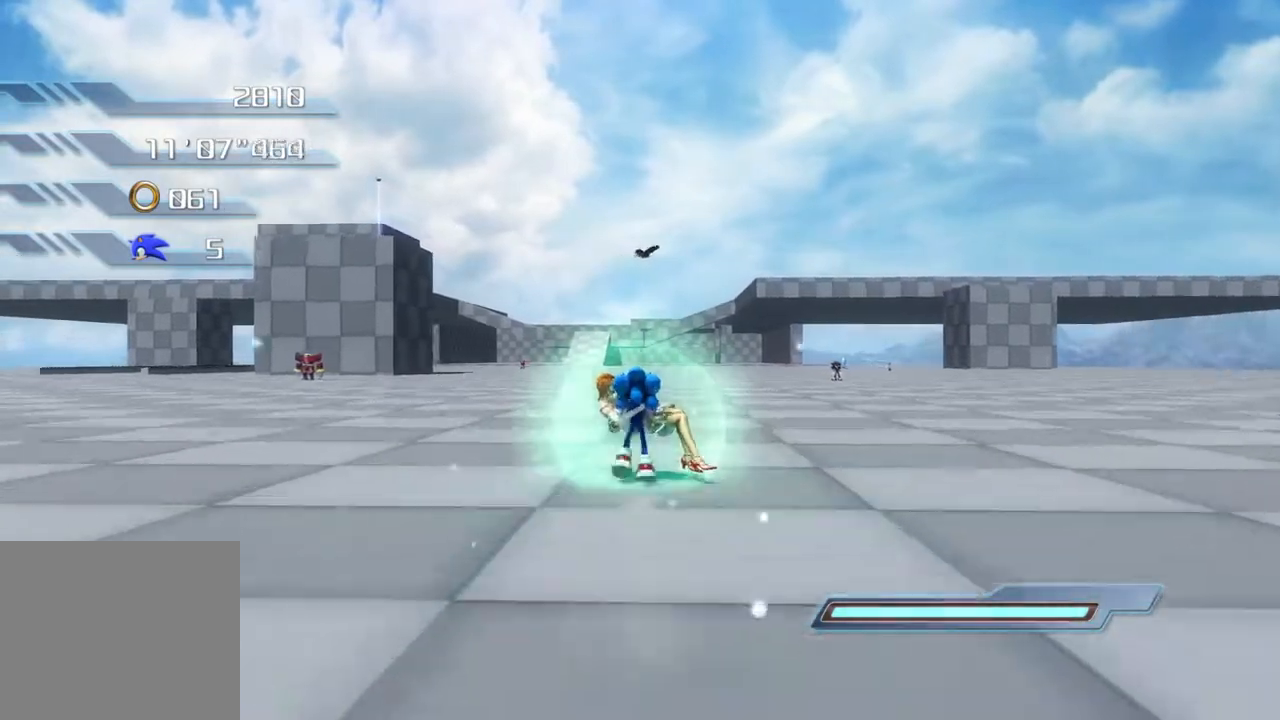
{"buttons": [], "left_stick": "up", "right_stick": "center", "events": []}
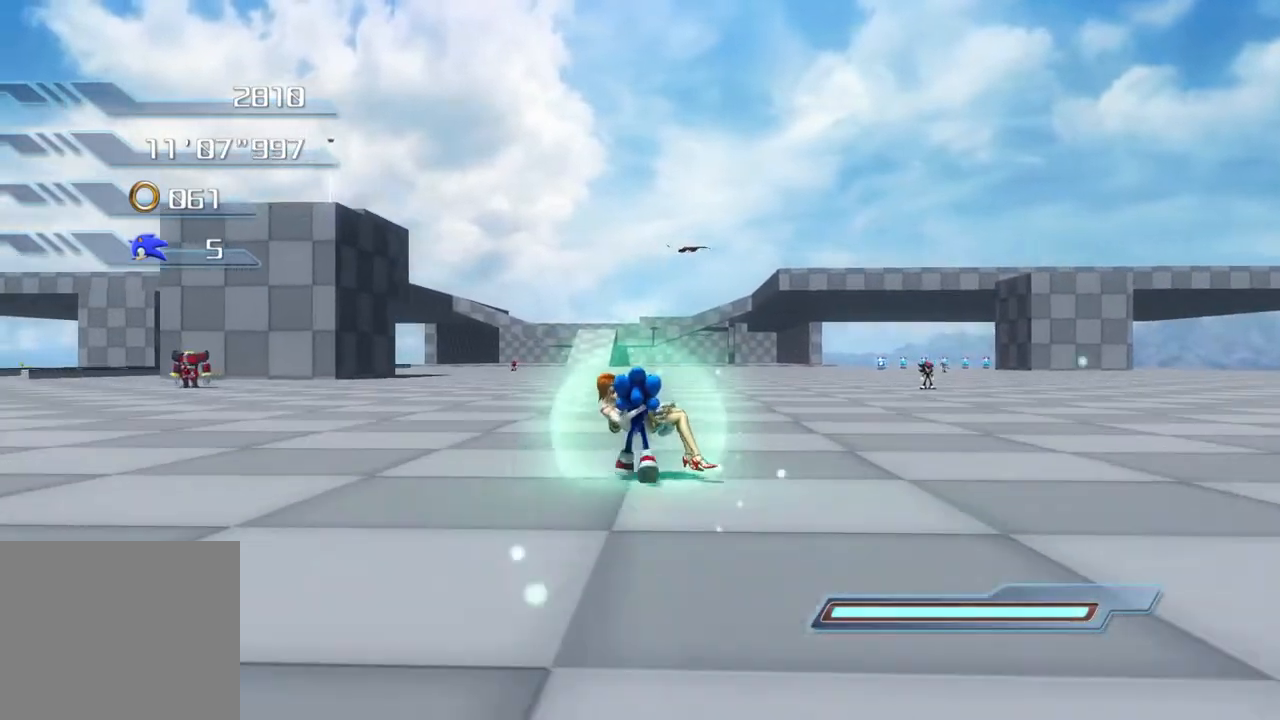
{"buttons": [], "left_stick": "up", "right_stick": "center", "events": []}
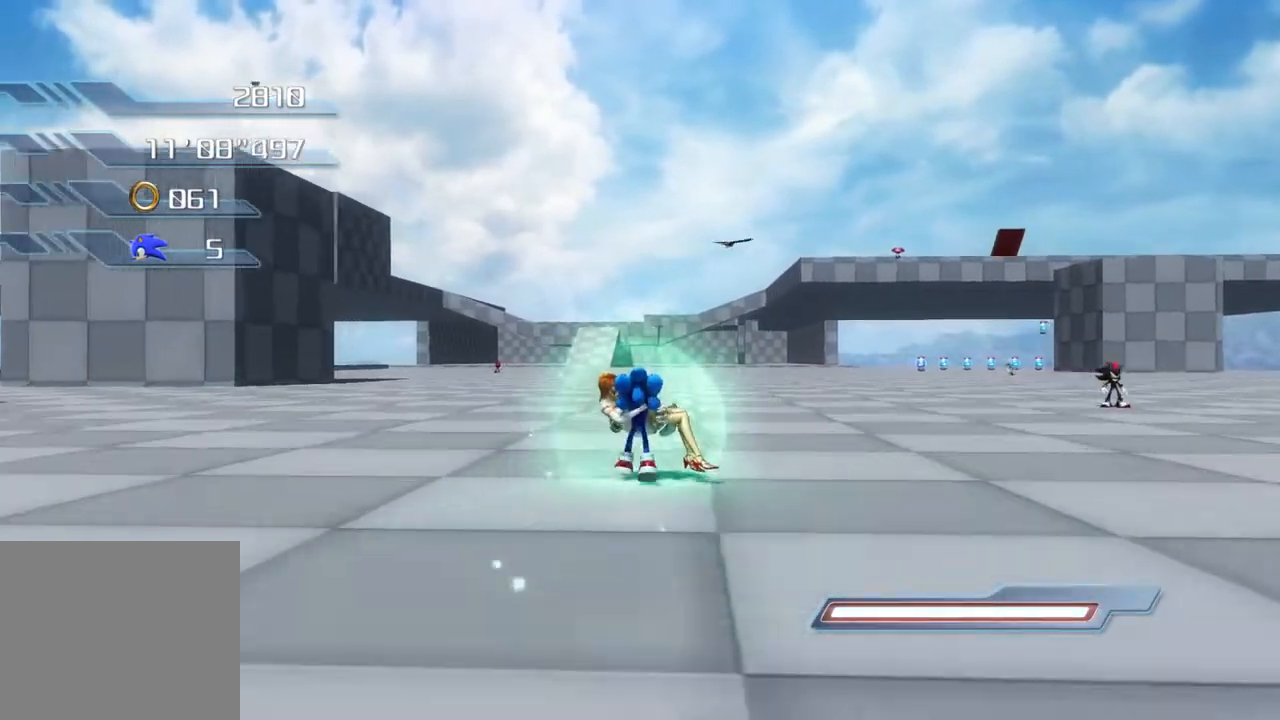
{"buttons": [], "left_stick": "up", "right_stick": "center", "events": []}
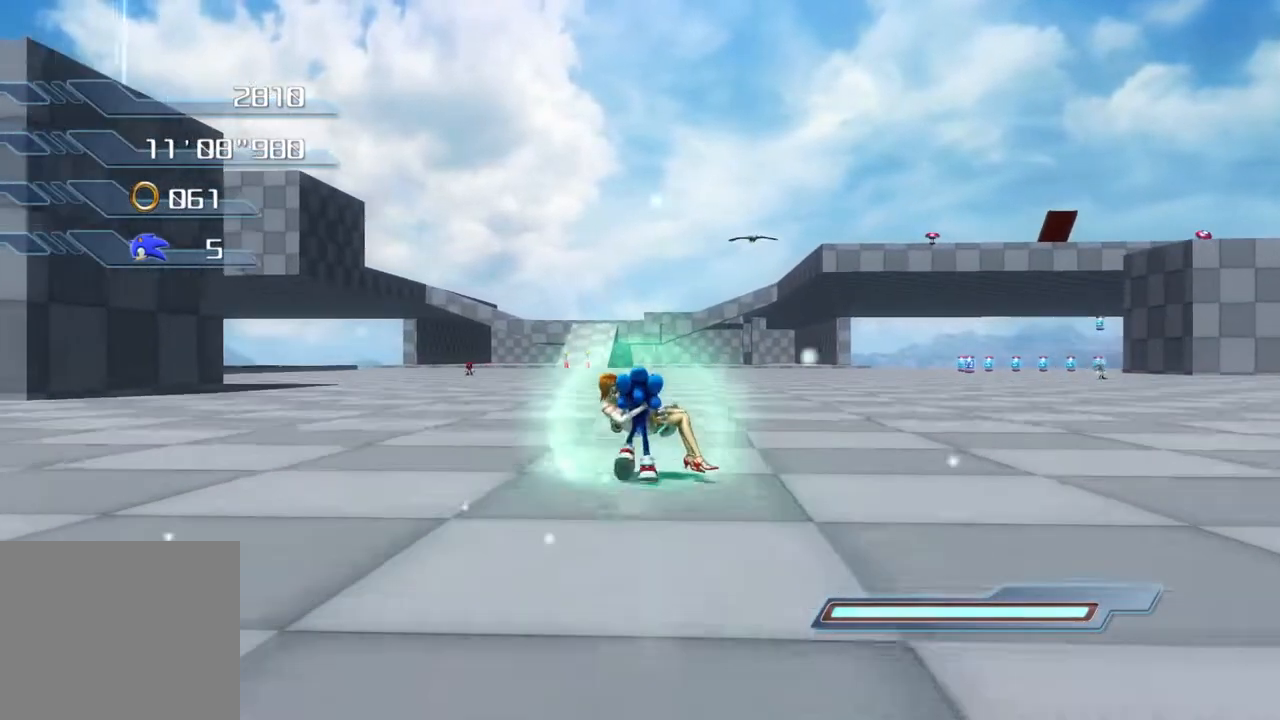
{"buttons": [], "left_stick": "up", "right_stick": "center", "events": []}
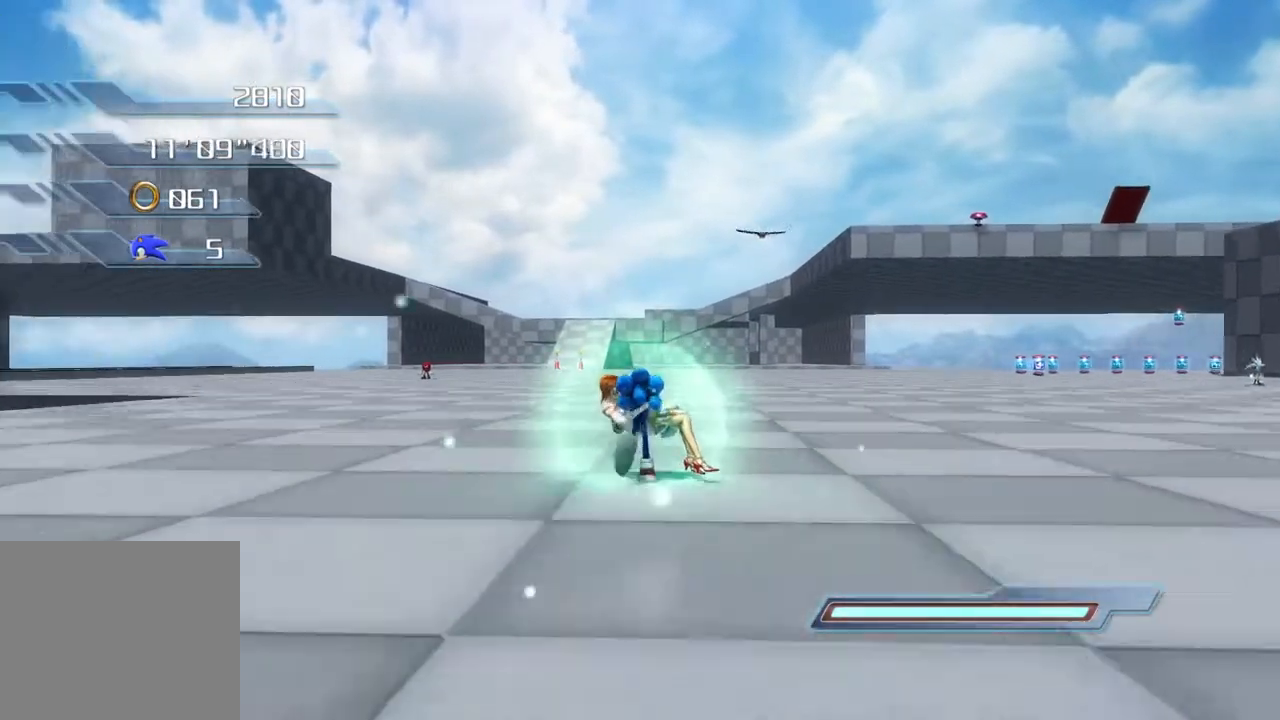
{"buttons": [], "left_stick": "up", "right_stick": "center", "events": []}
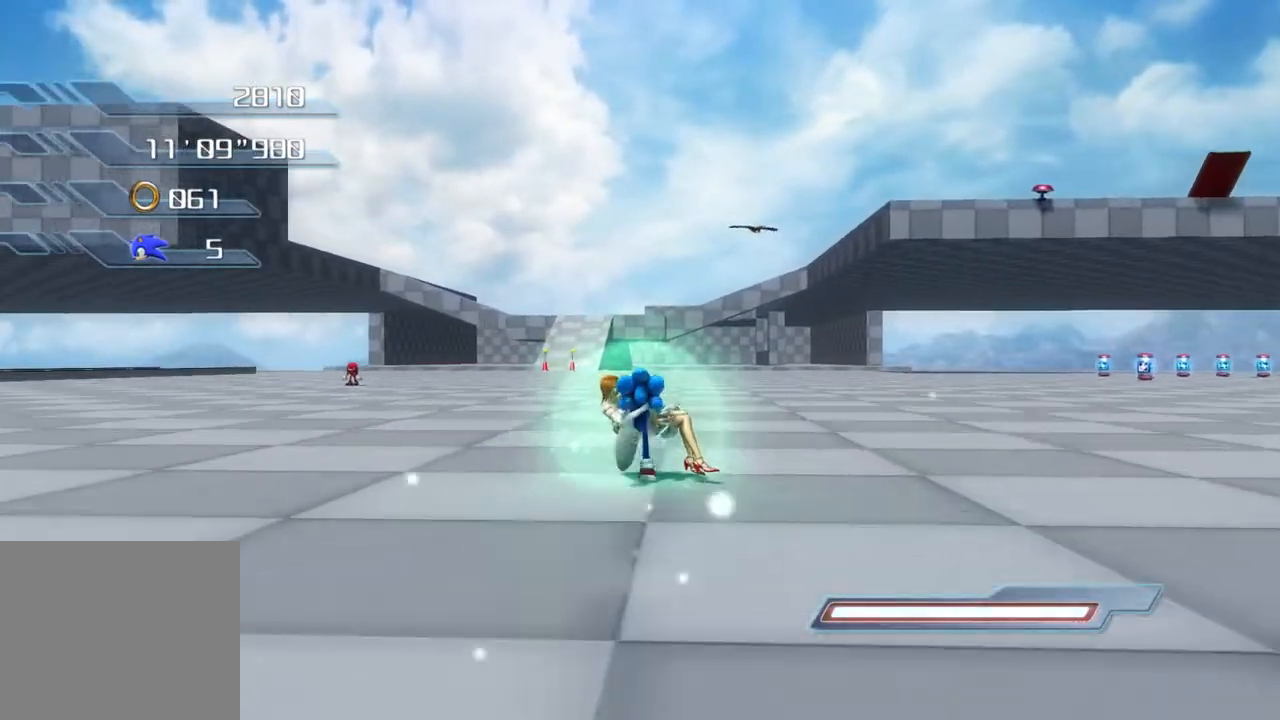
{"buttons": [], "left_stick": "up", "right_stick": "center", "events": []}
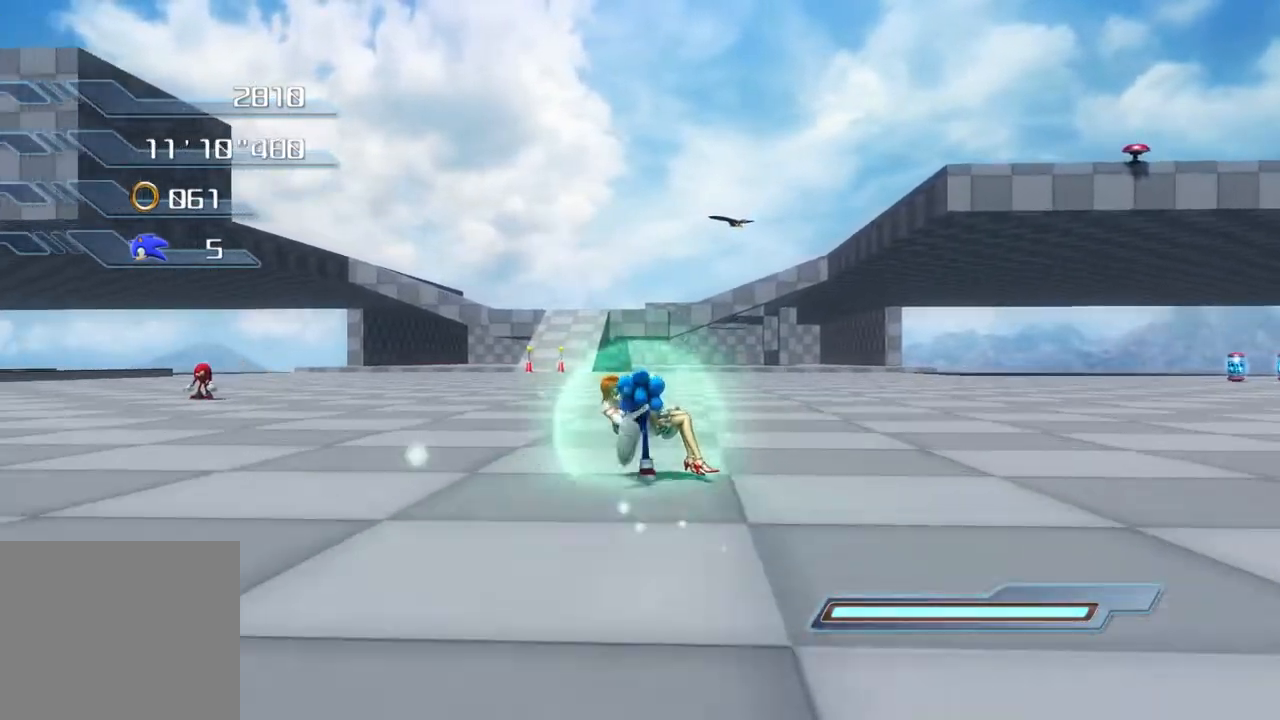
{"buttons": [], "left_stick": "center", "right_stick": "center", "events": [[217, "left_stick", "center"]]}
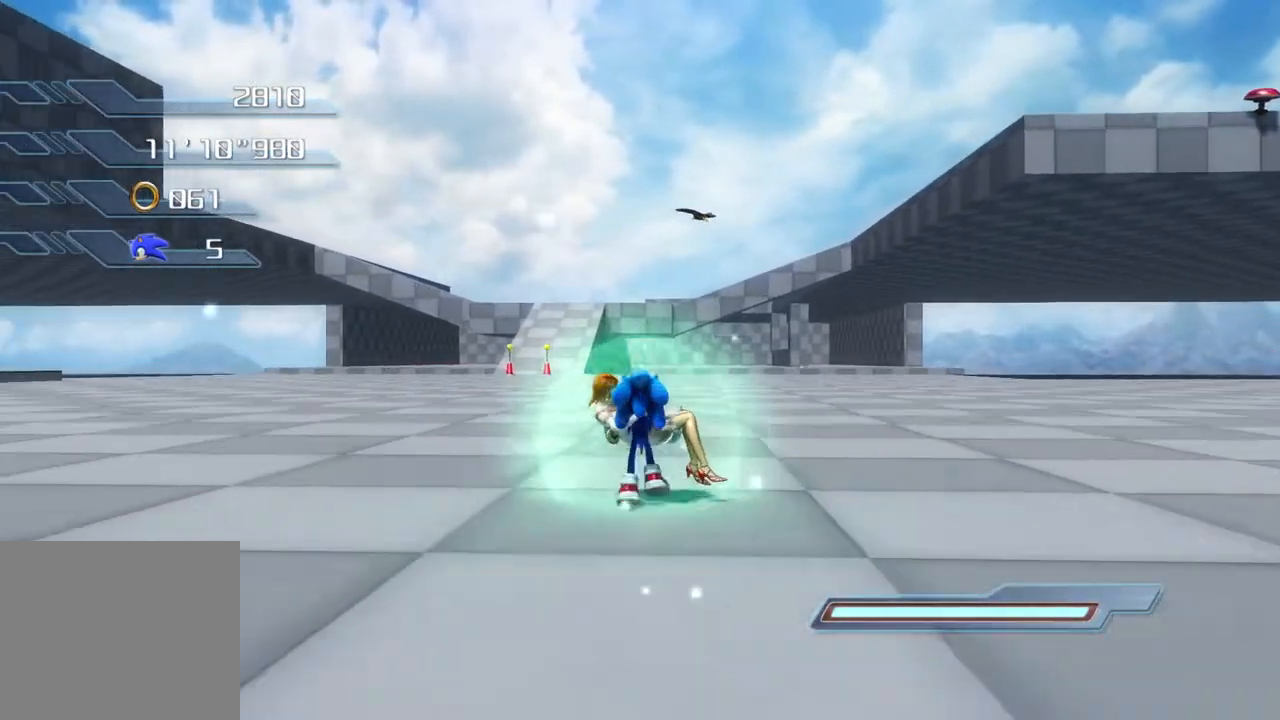
{"buttons": [], "left_stick": "down", "right_stick": "center", "events": [[234, "left_stick", "down"]]}
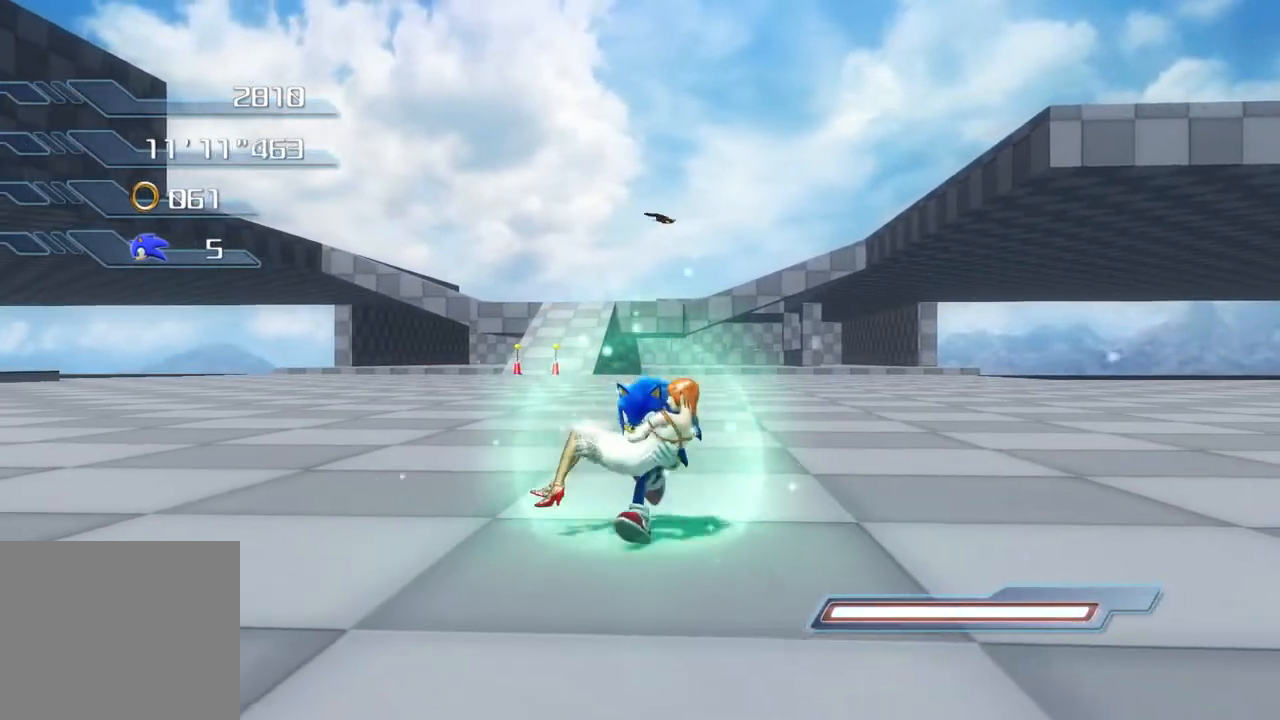
{"buttons": [], "left_stick": "center", "right_stick": "center", "events": [[168, "left_stick", "center"], [351, "L2", "down"], [485, "L2", "up"]]}
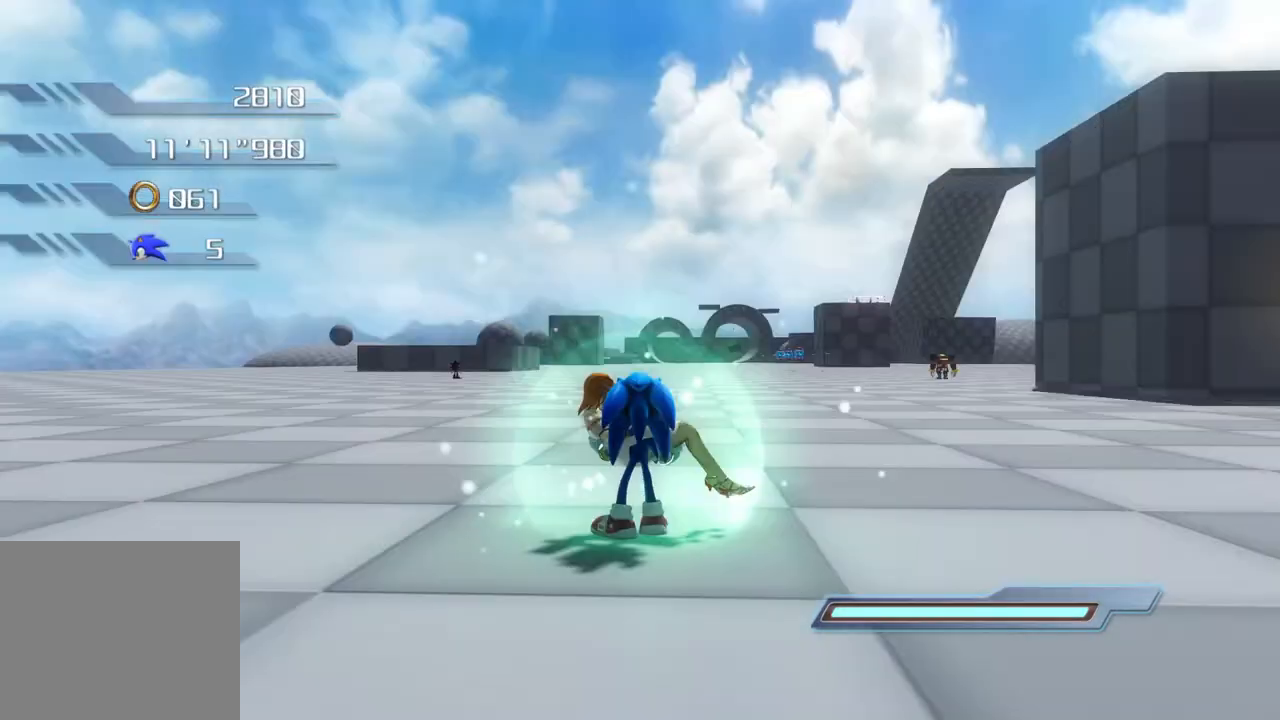
{"buttons": [], "left_stick": "up", "right_stick": "center", "events": [[468, "left_stick", "up"]]}
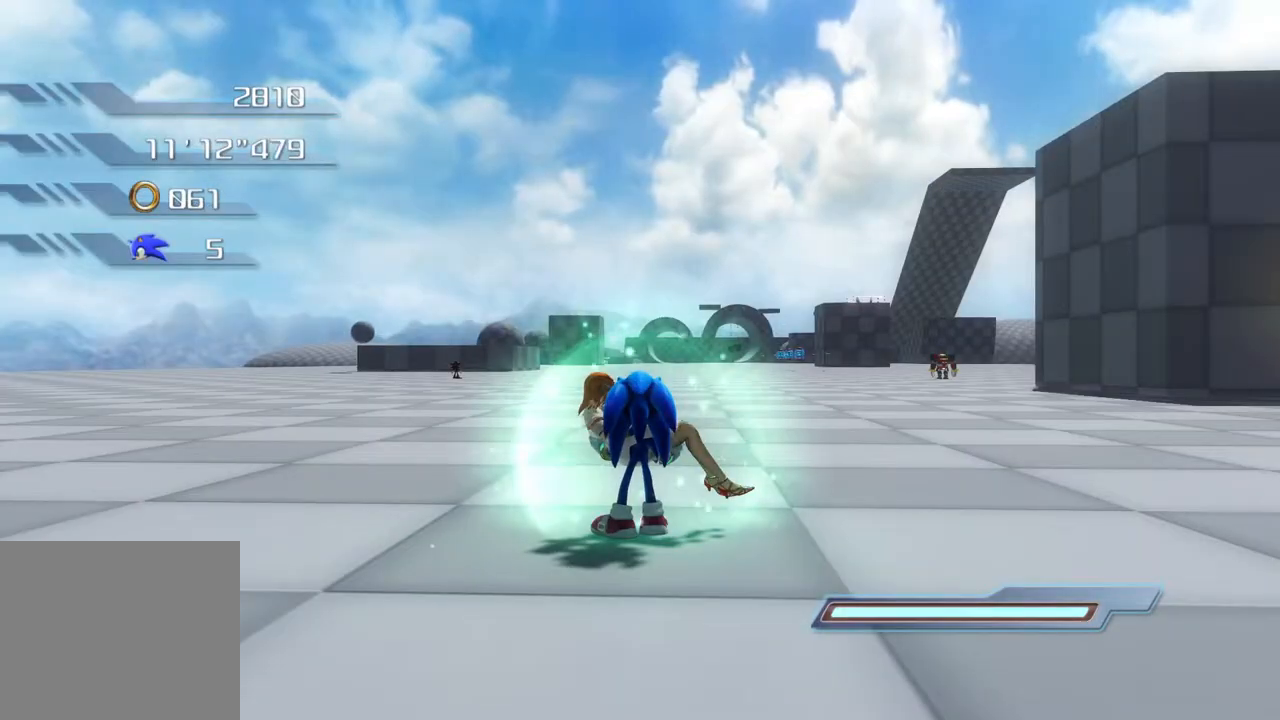
{"buttons": [], "left_stick": "up", "right_stick": "center", "events": []}
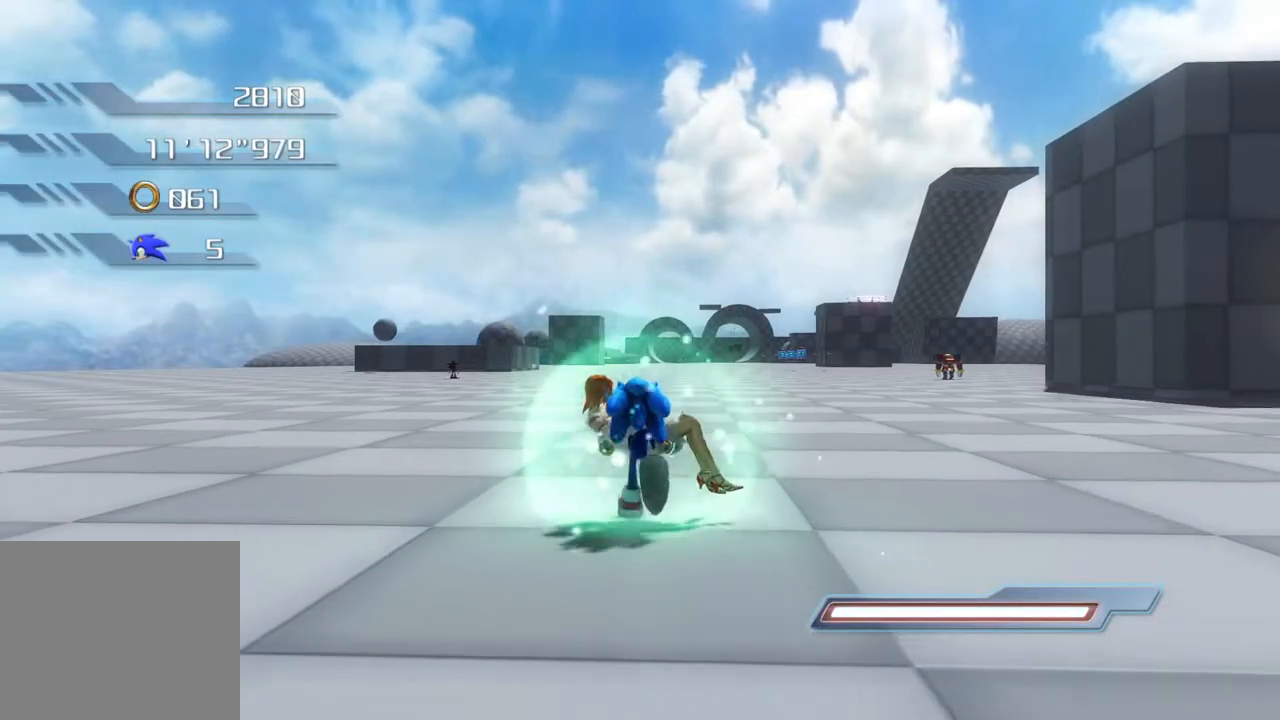
{"buttons": [], "left_stick": "up", "right_stick": "center", "events": []}
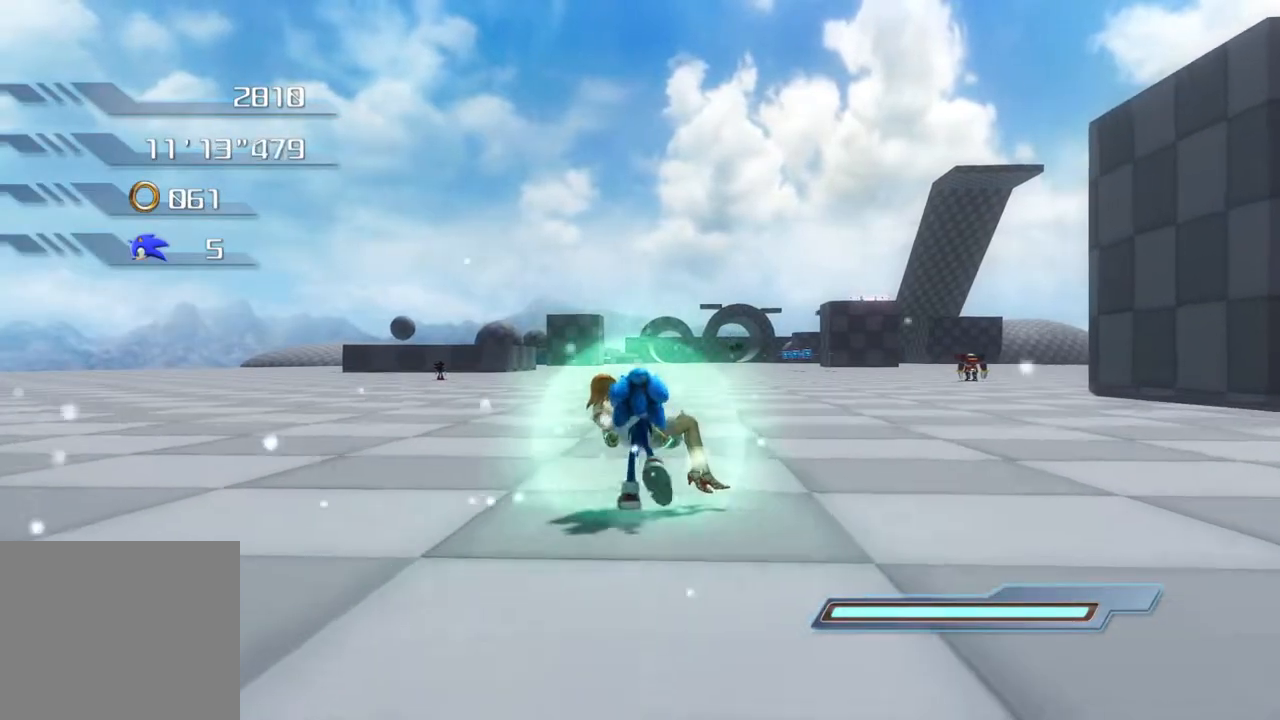
{"buttons": [], "left_stick": "up", "right_stick": "center", "events": [[33, "left_stick", "center"], [485, "left_stick", "up"]]}
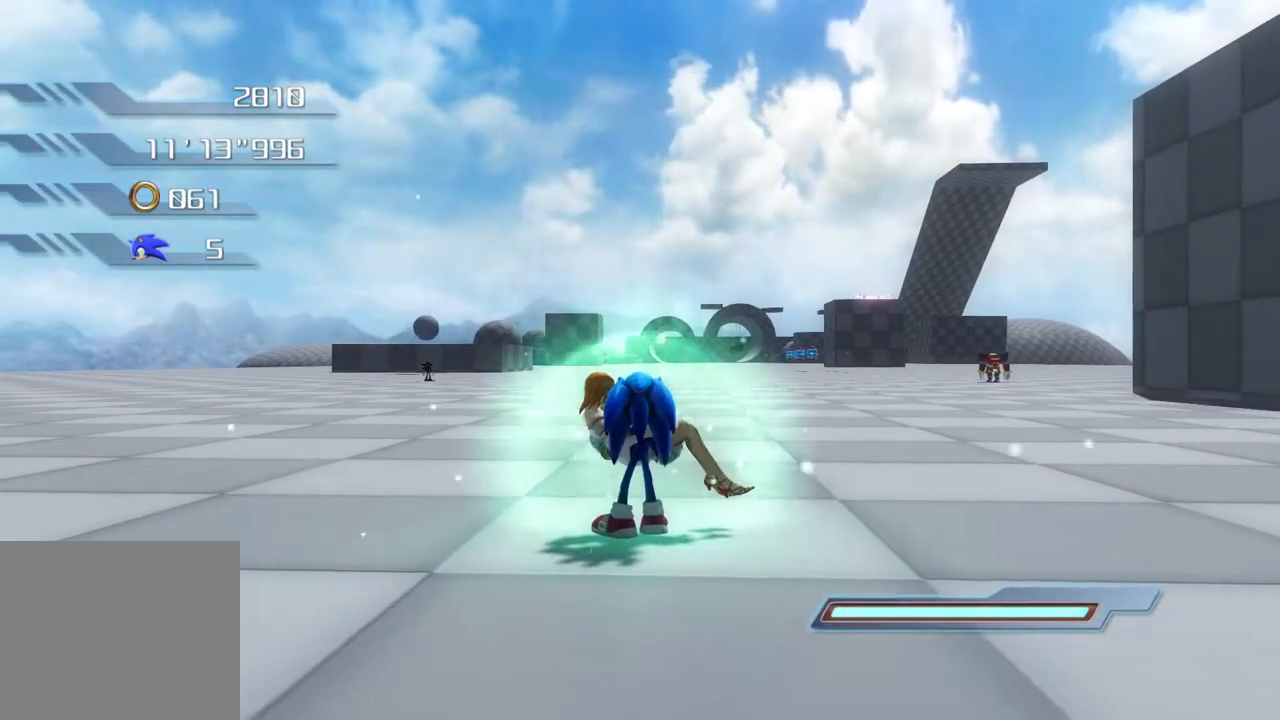
{"buttons": [], "left_stick": "up", "right_stick": "center", "events": []}
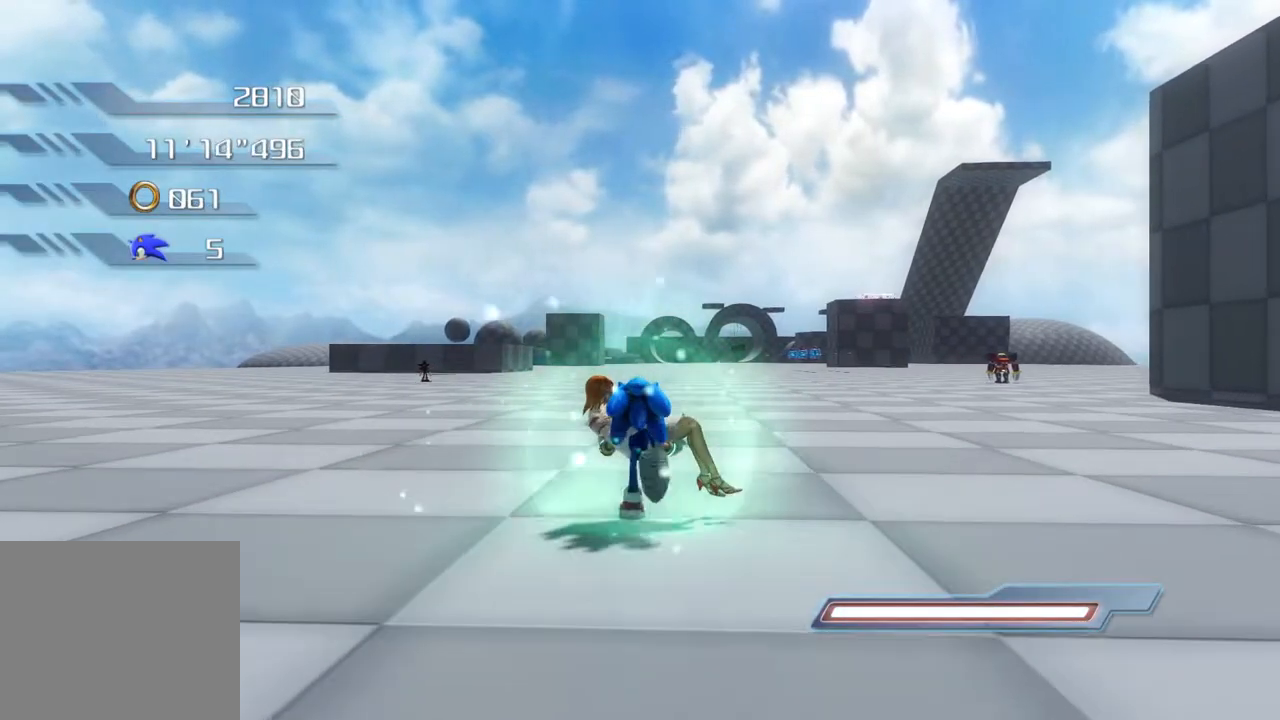
{"buttons": [], "left_stick": "up", "right_stick": "center", "events": []}
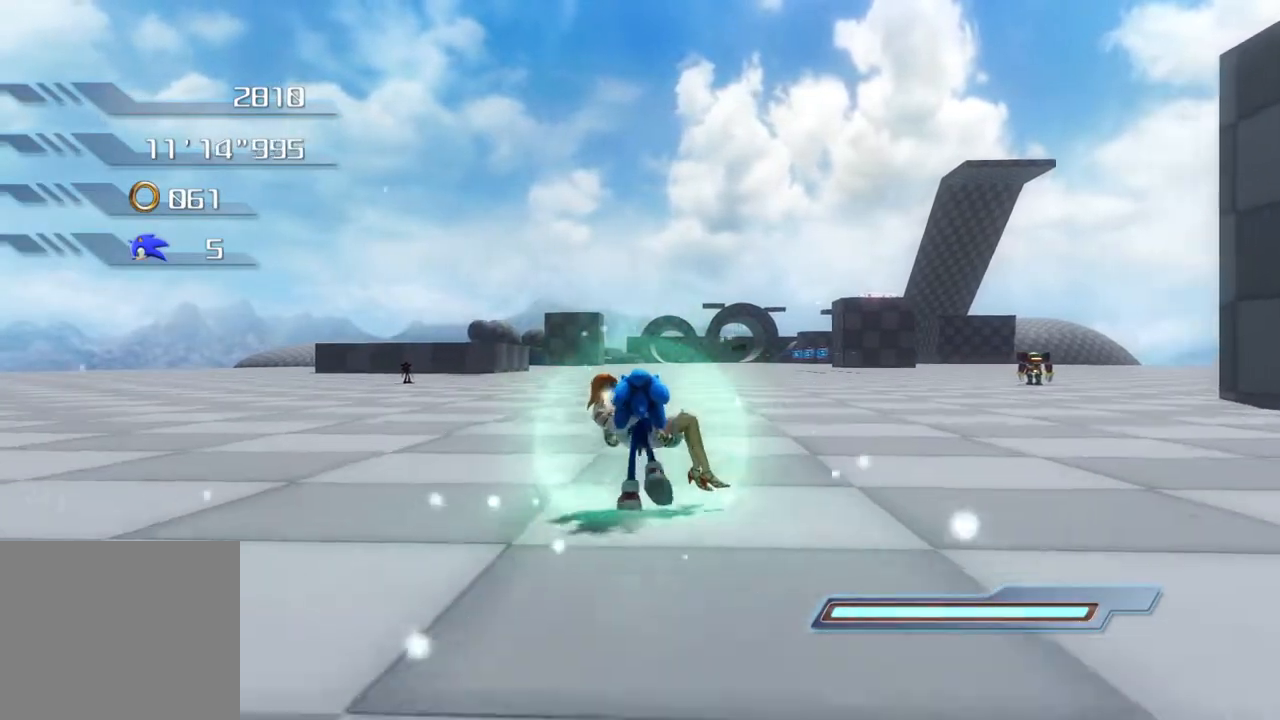
{"buttons": ["CROSS"], "left_stick": "up", "right_stick": "center", "events": [[217, "CROSS", "down"]]}
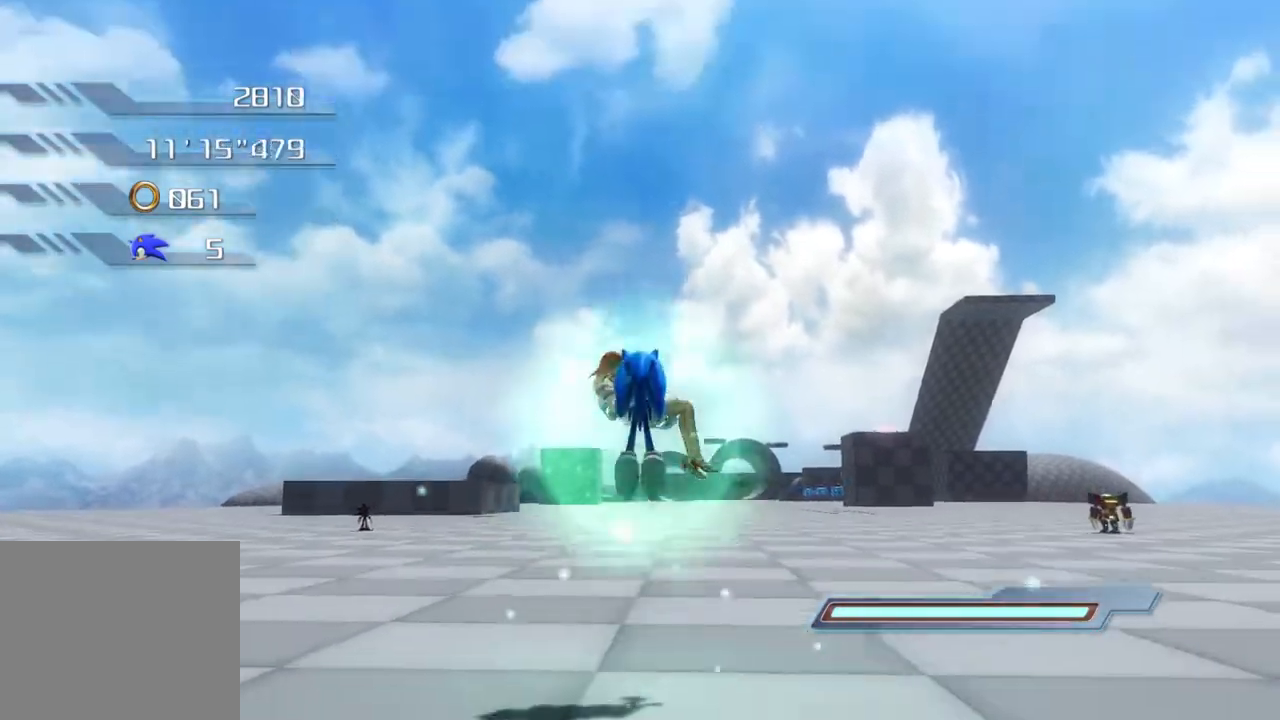
{"buttons": ["CROSS"], "left_stick": "up", "right_stick": "center", "events": [[167, "CROSS", "up"], [234, "CROSS", "down"]]}
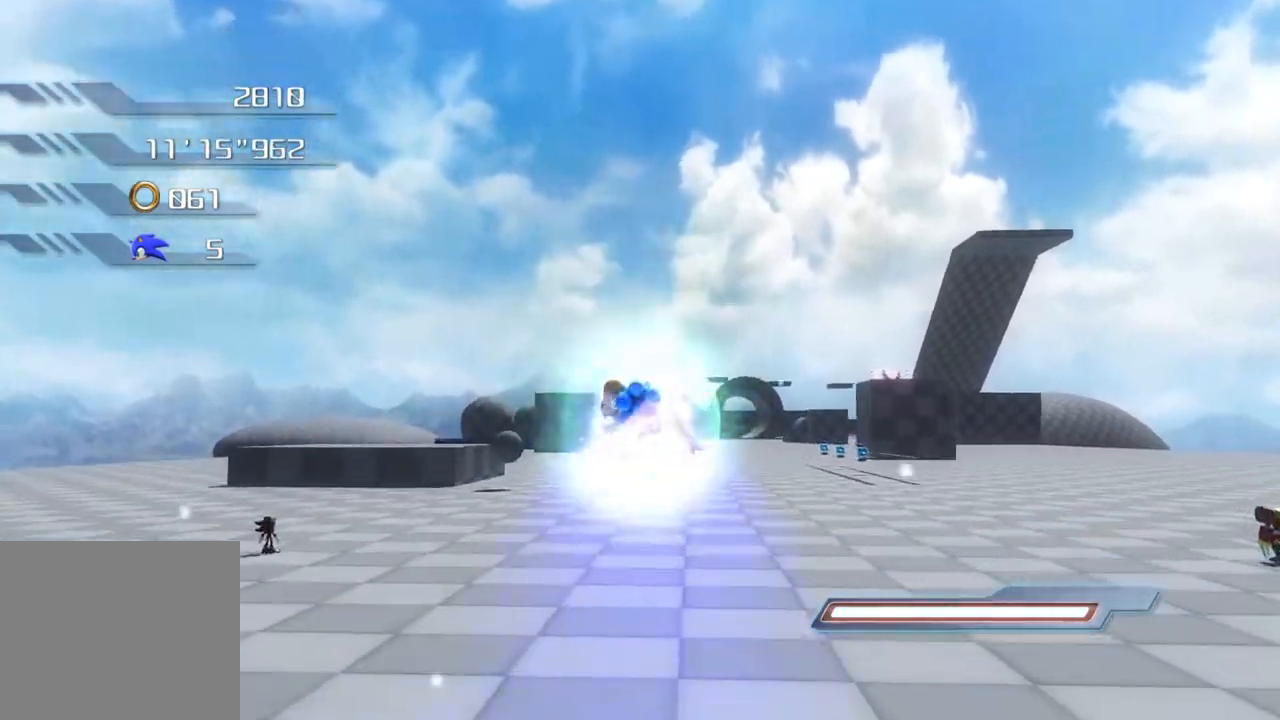
{"buttons": [], "left_stick": "up", "right_stick": "center", "events": [[485, "CROSS", "up"]]}
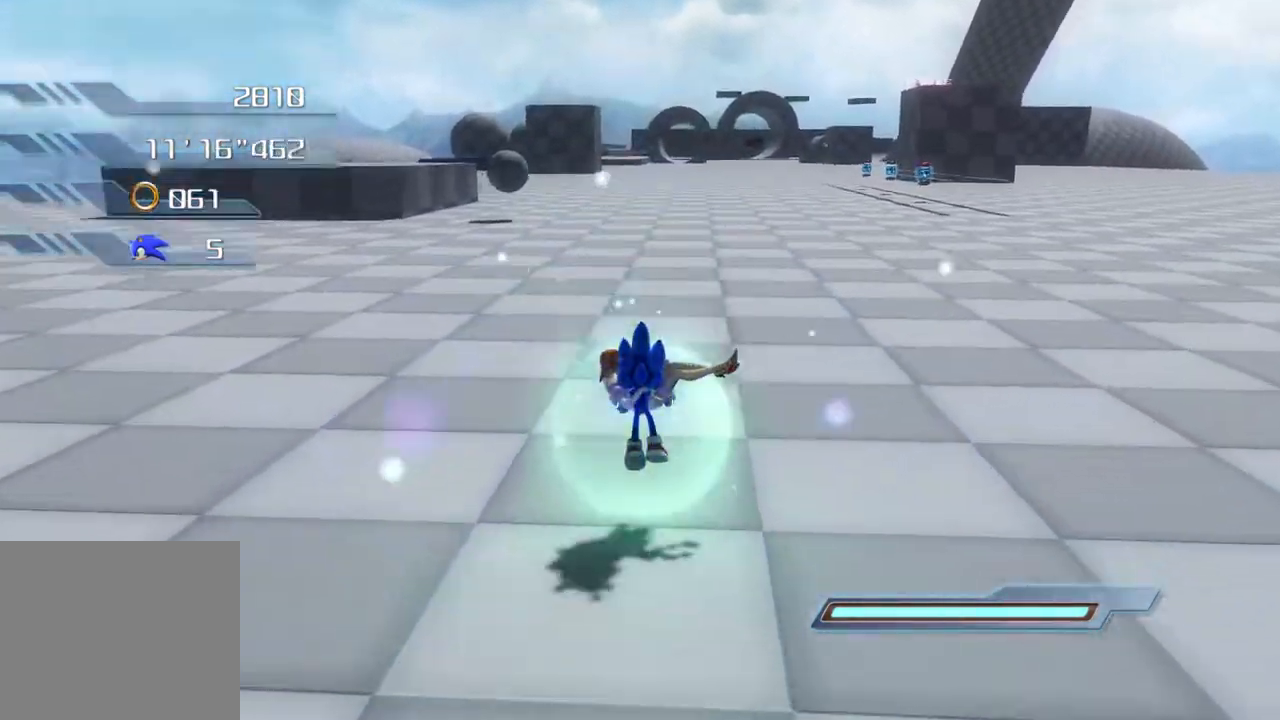
{"buttons": [], "left_stick": "up", "right_stick": "center", "events": [[183, "CROSS", "down"], [434, "CROSS", "up"]]}
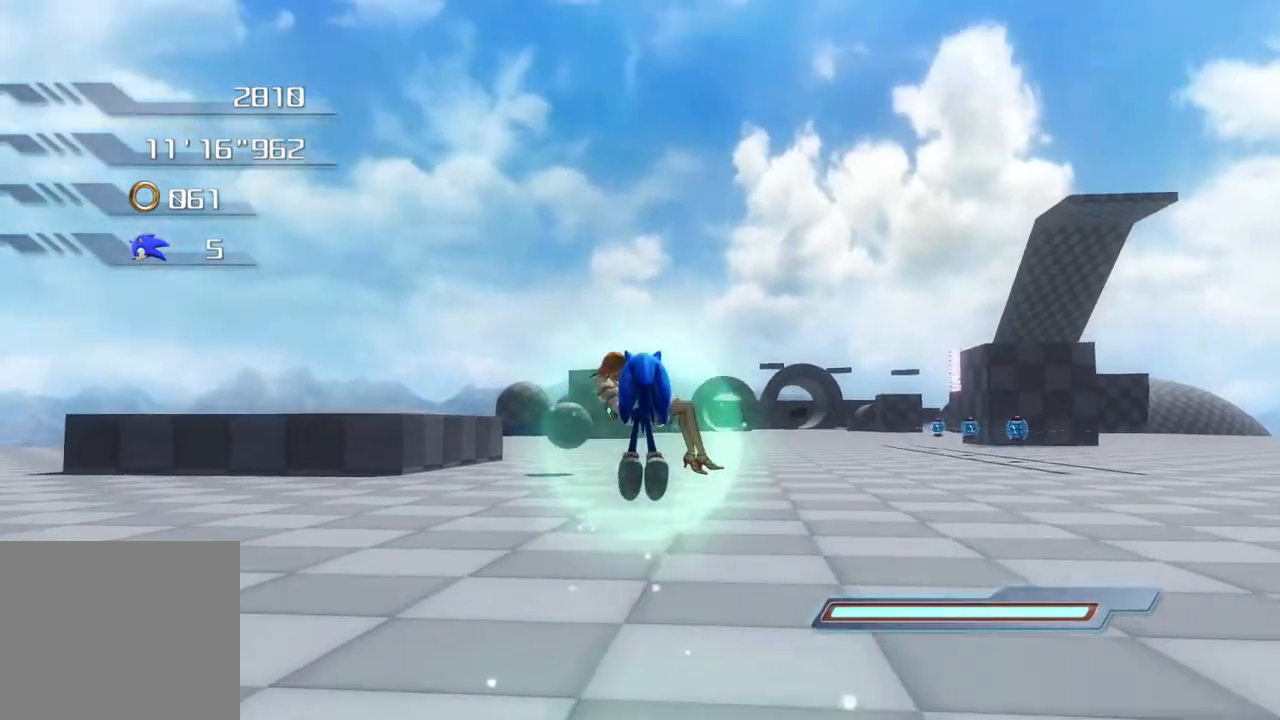
{"buttons": [], "left_stick": "up", "right_stick": "center", "events": [[50, "CROSS", "down"], [217, "CROSS", "up"]]}
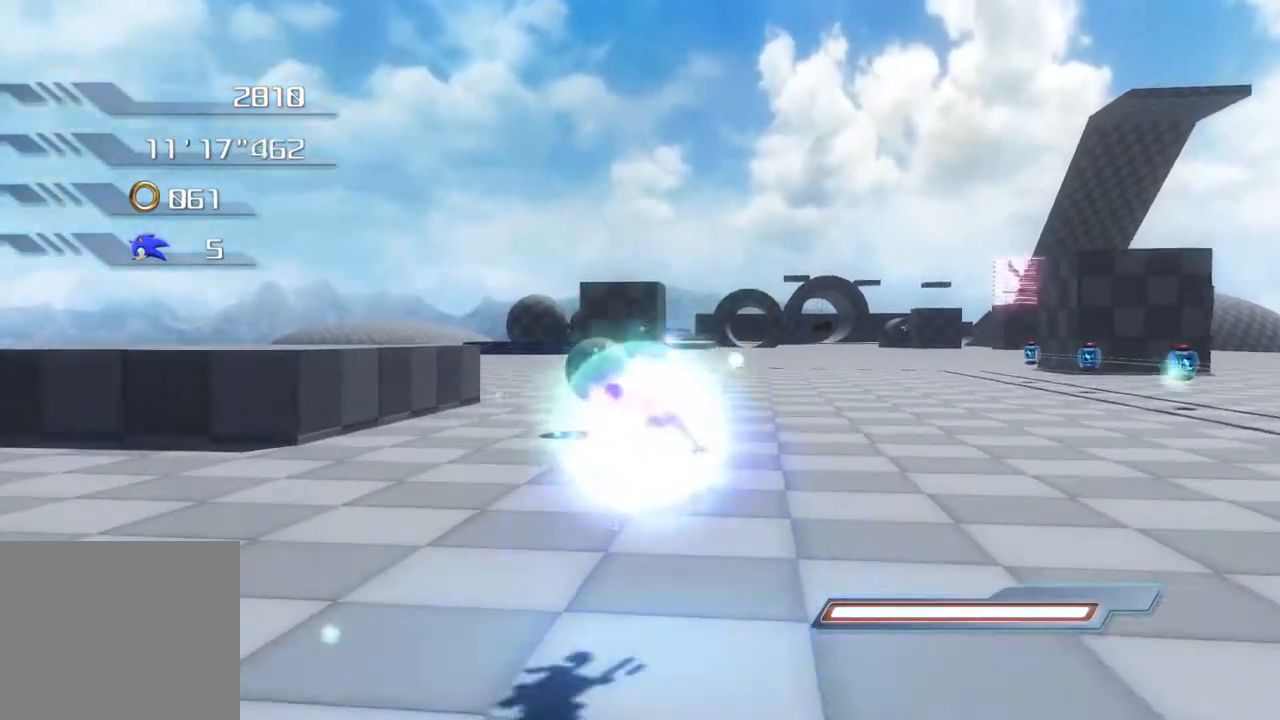
{"buttons": [], "left_stick": "up", "right_stick": "center", "events": []}
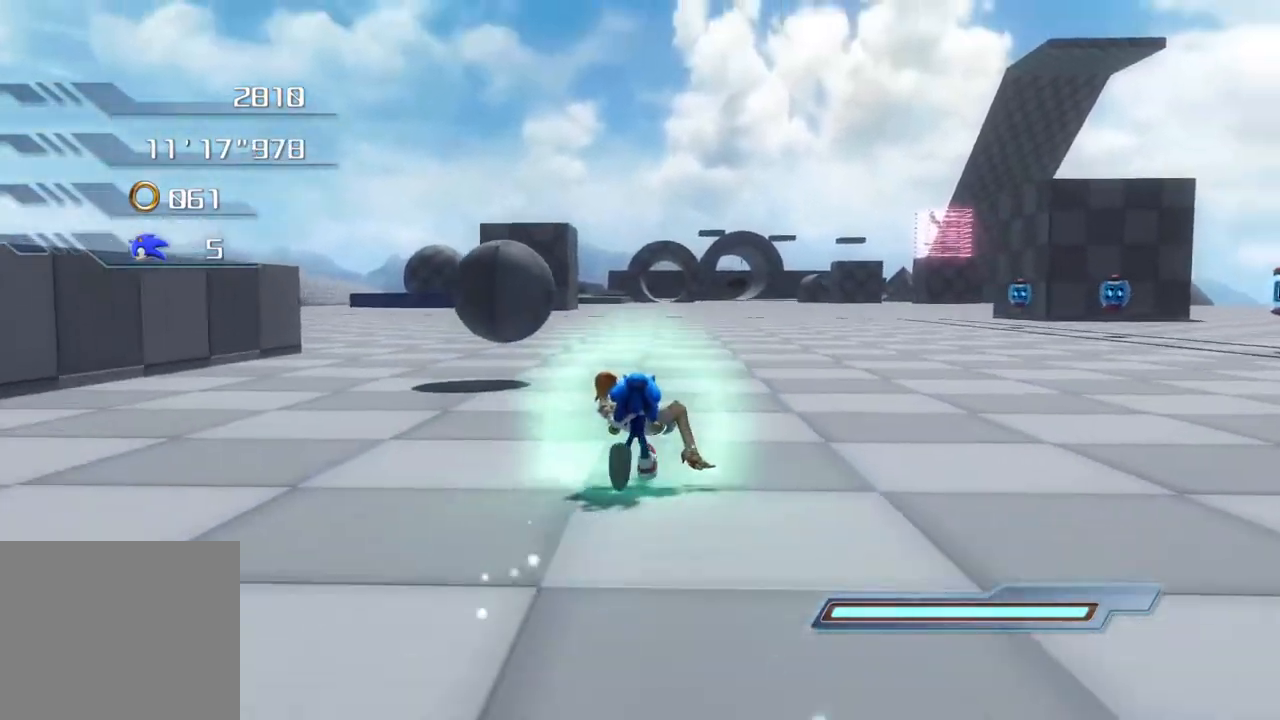
{"buttons": ["SQUARE"], "left_stick": "up", "right_stick": "center", "events": [[434, "SQUARE", "down"]]}
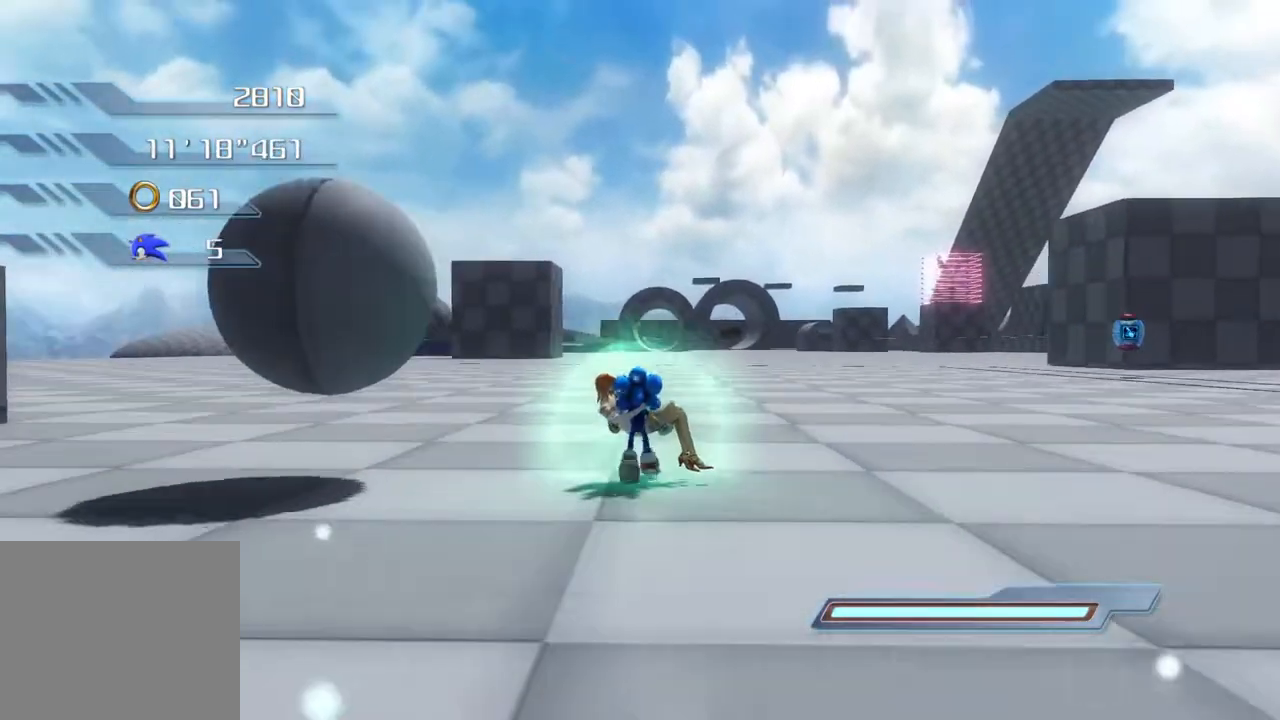
{"buttons": [], "left_stick": "up", "right_stick": "center", "events": [[217, "SQUARE", "up"]]}
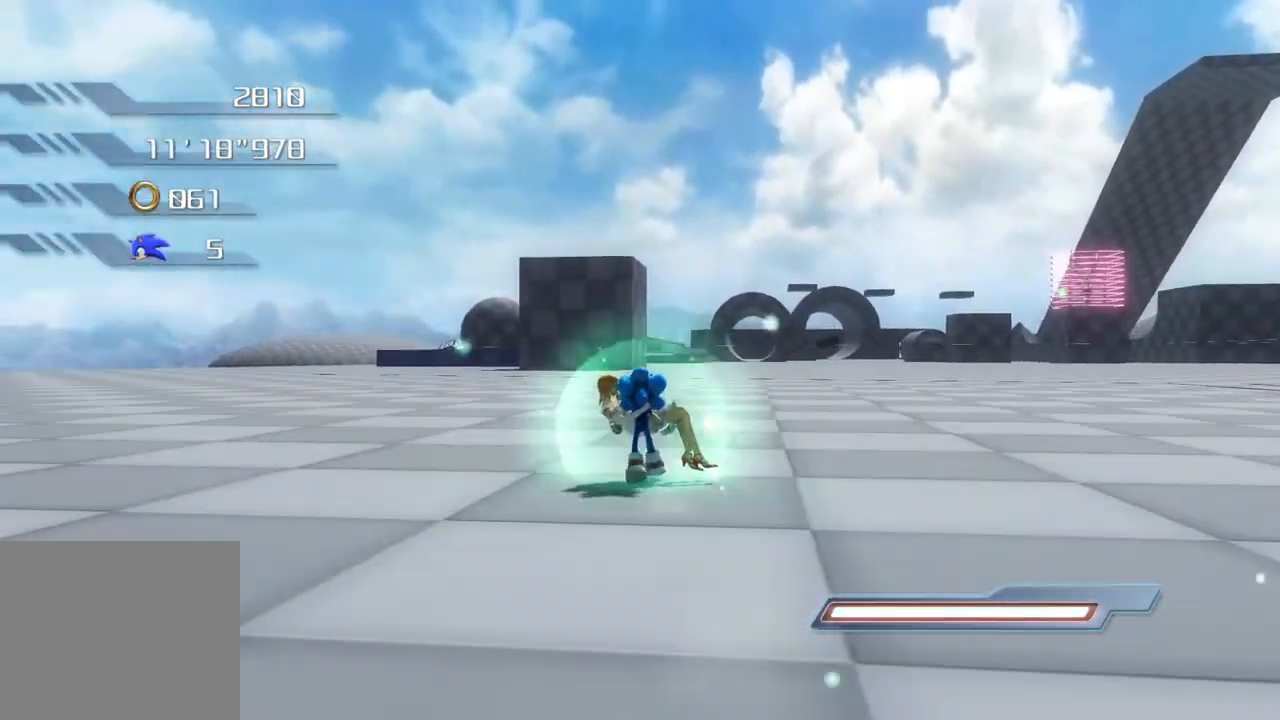
{"buttons": ["SQUARE"], "left_stick": "up", "right_stick": "center", "events": [[435, "SQUARE", "down"]]}